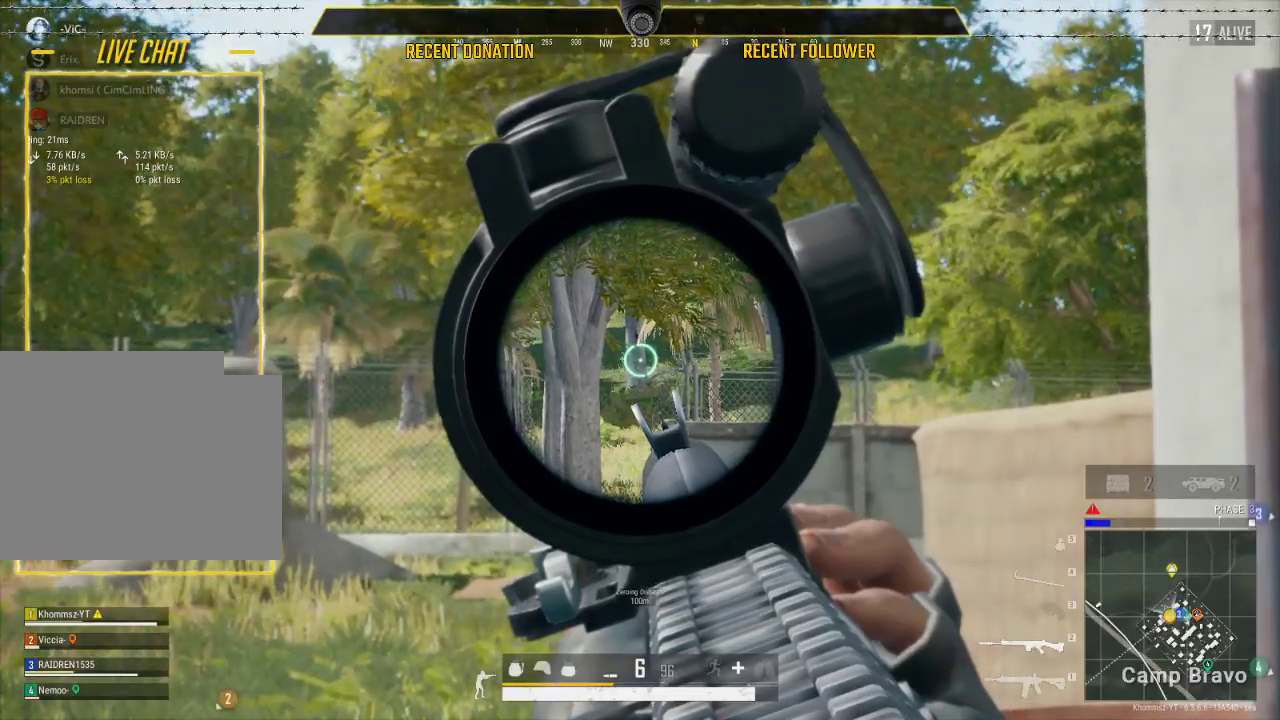
Gameplay with keyboard and mouse; each line is a JSON object with the keys and mouse buttons held at the frame after it. "events" lists presses ("down") and releases ("up") of "1", "2", "3", "4", "5", "a", "alt", "c", "caps_lock", "ctrl", "d", "e", "f", "g", "q", "r", "s", "shift", "space", "t", "tab", "v", "w", "x", "z", "mouse_left", "mouse_wheel" and "mouse_right" between this image and that frame as [ms after this image, input, new state], when the widget could be followed in between. "mouse_left", "mouse_wheel", "mouse_right" = the "left", "wheel", "right" buttons of the "mouse" list. No other keys are recorded. "wheel" means that the mouse wheel is clicked or scrolled. Not read: mouse_move.
{"keys": ["q"], "mouse": ["left"], "events": []}
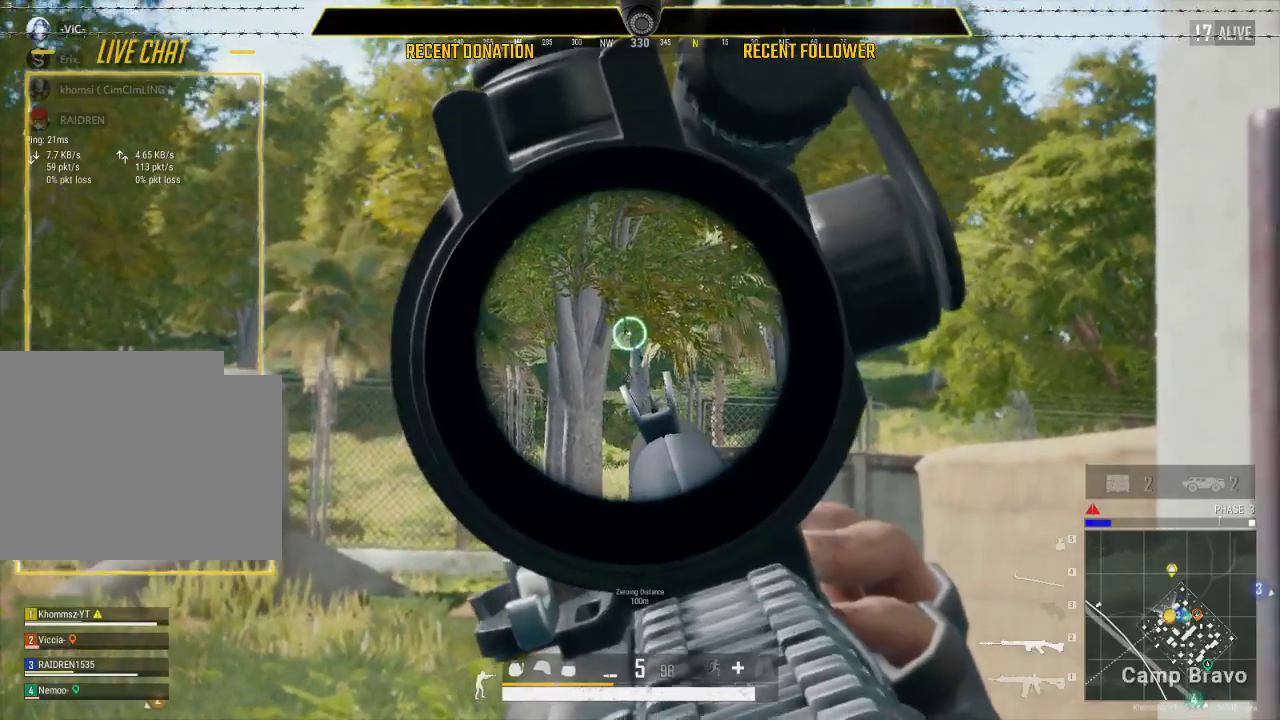
{"keys": ["w"], "mouse": ["left"], "events": [[400, "q", "up"], [467, "w", "down"]]}
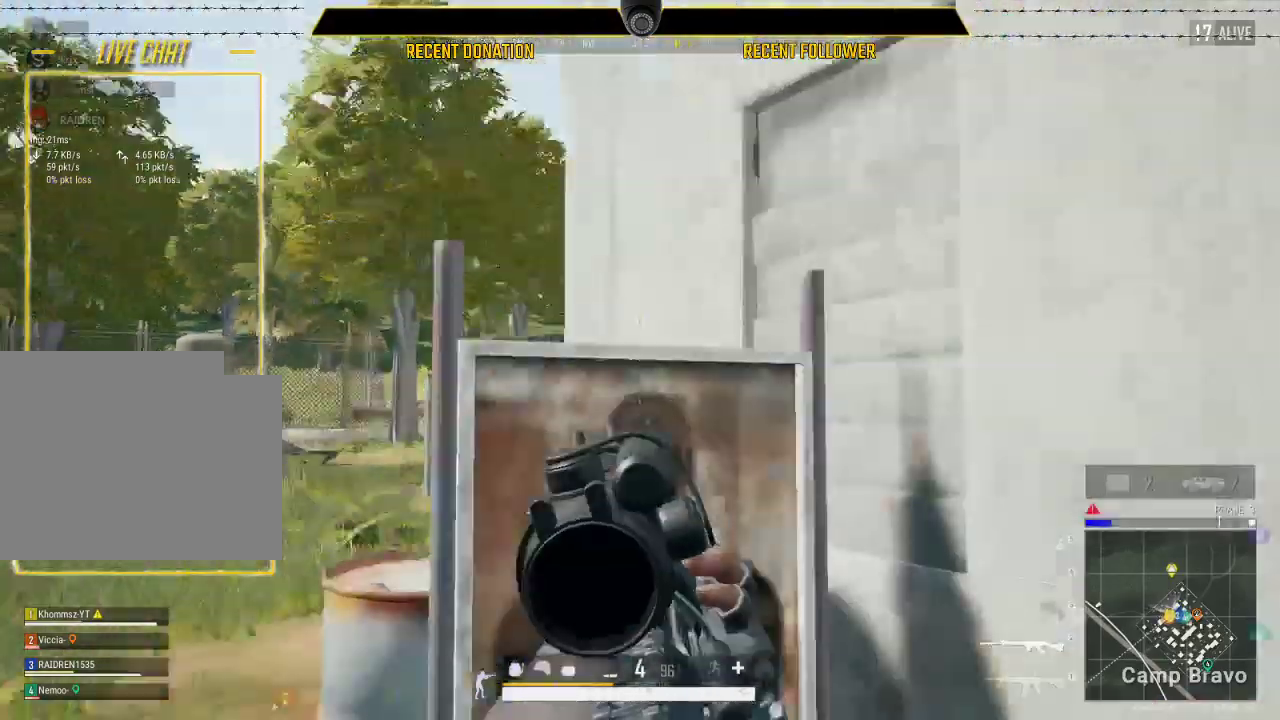
{"keys": [], "mouse": ["left"], "events": [[467, "w", "up"]]}
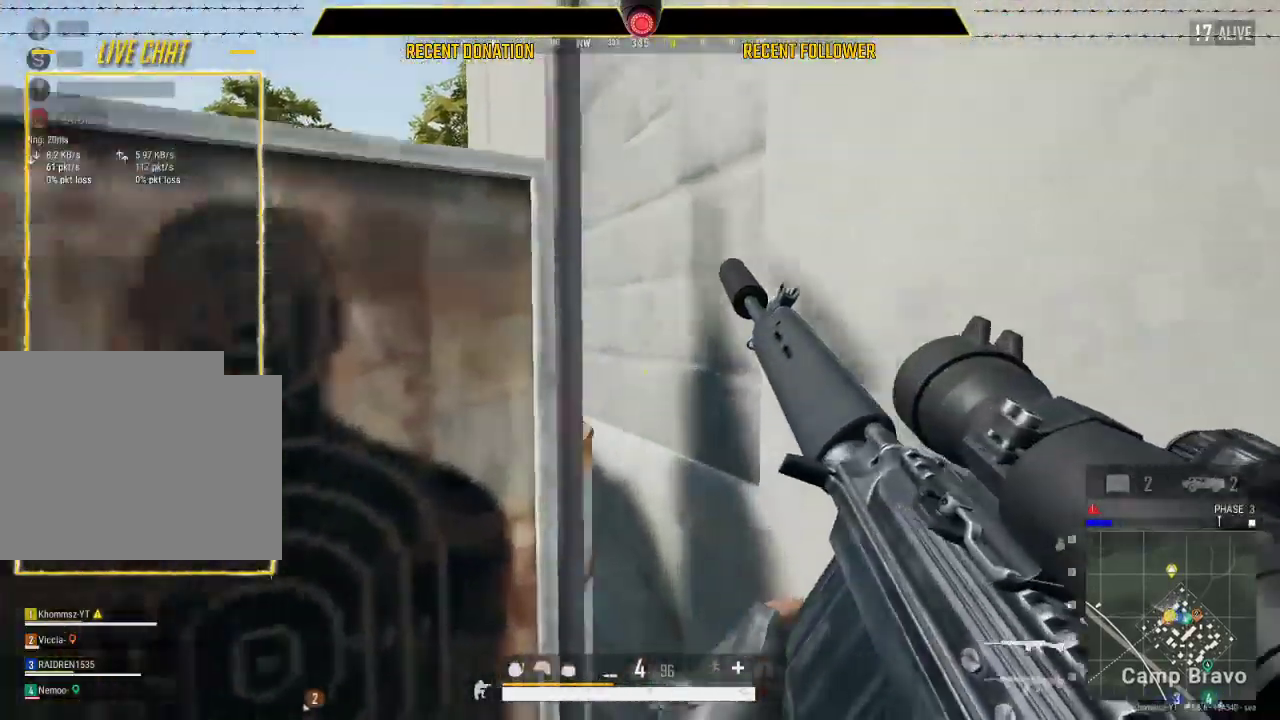
{"keys": [], "mouse": ["left"], "events": []}
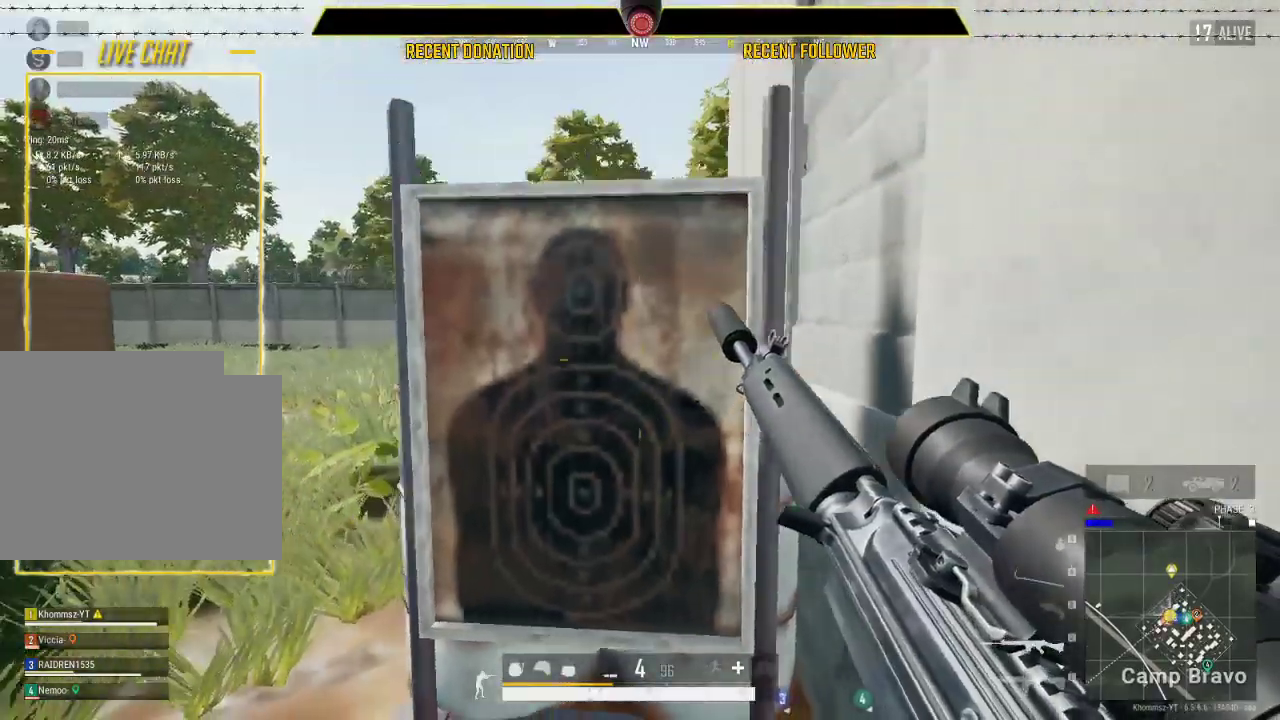
{"keys": ["tab"], "mouse": ["left"], "events": [[133, "tab", "down"], [267, "tab", "up"], [450, "tab", "down"]]}
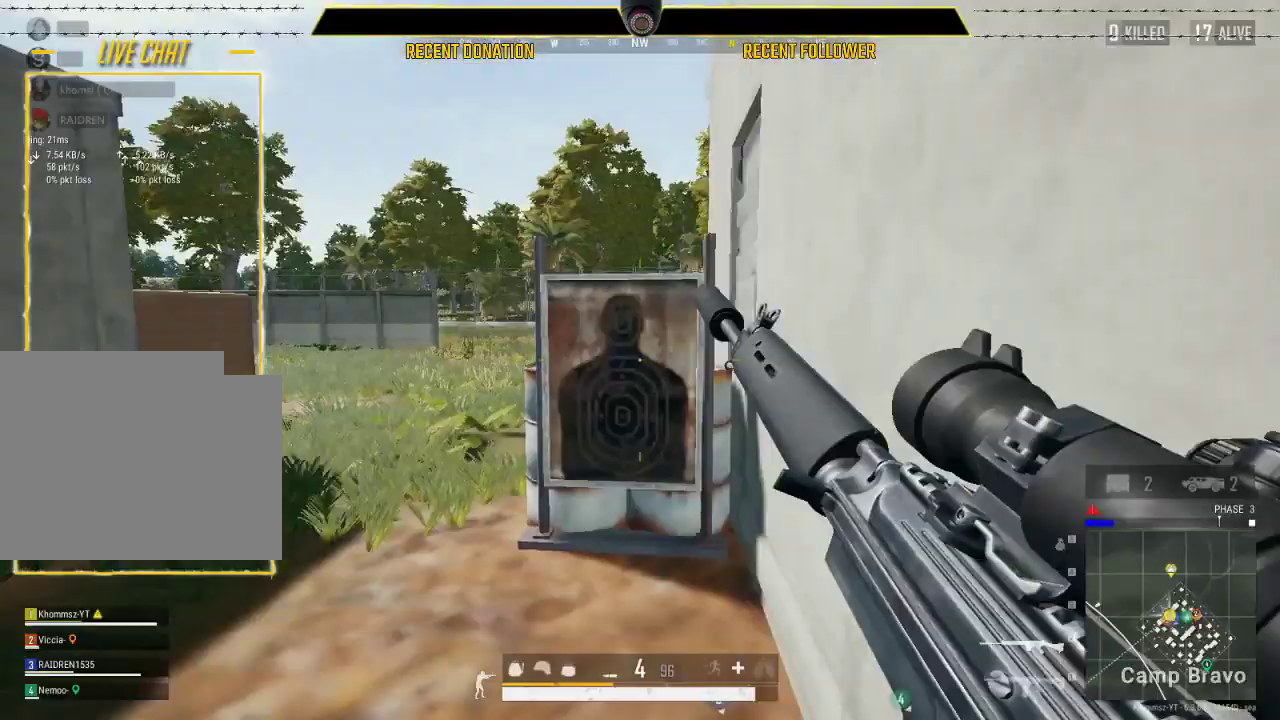
{"keys": ["a"], "mouse": ["left"], "events": [[50, "tab", "up"], [367, "a", "down"]]}
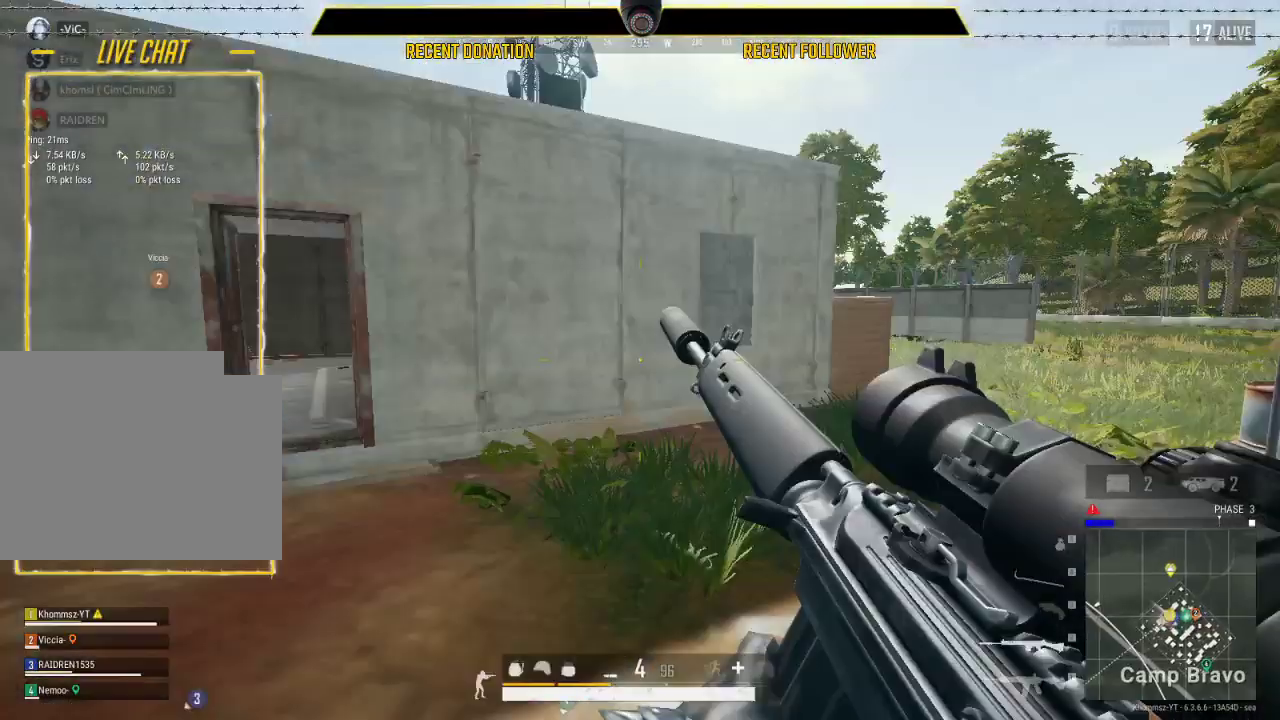
{"keys": ["a", "shift", "w"], "mouse": ["left"], "events": [[250, "w", "down"], [433, "shift", "down"]]}
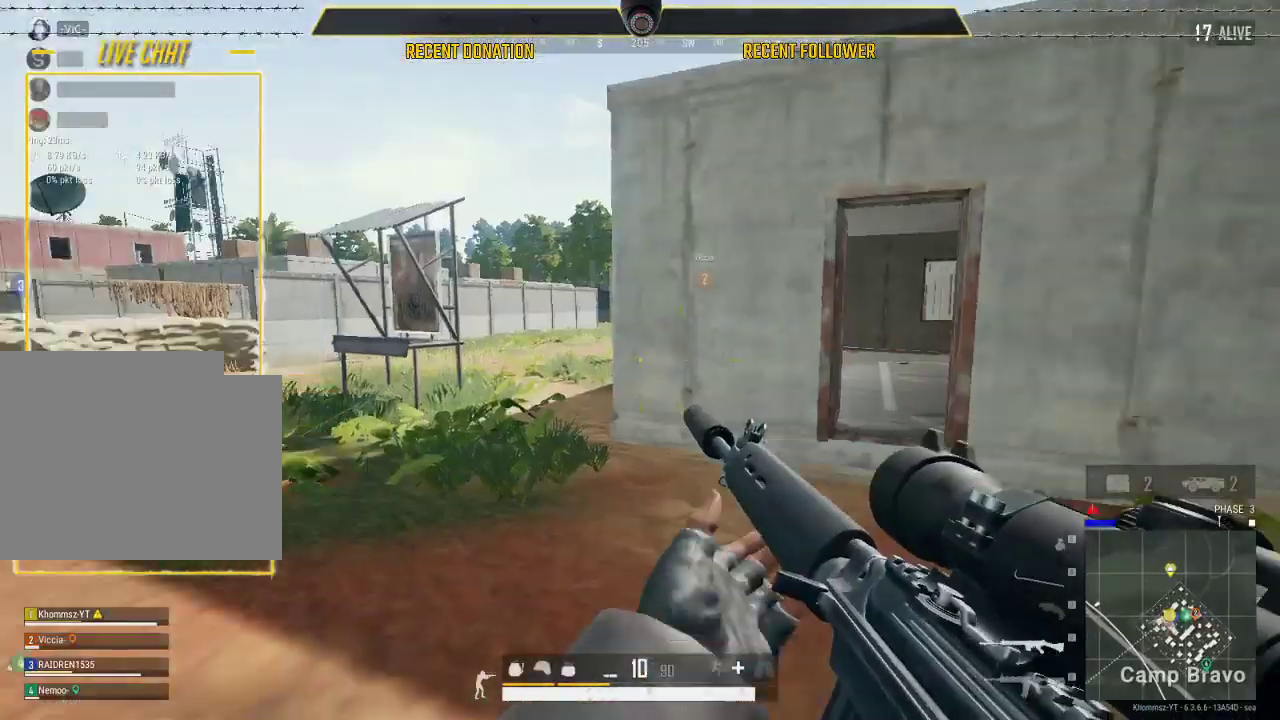
{"keys": ["shift", "w"], "mouse": ["left"], "events": [[317, "a", "up"]]}
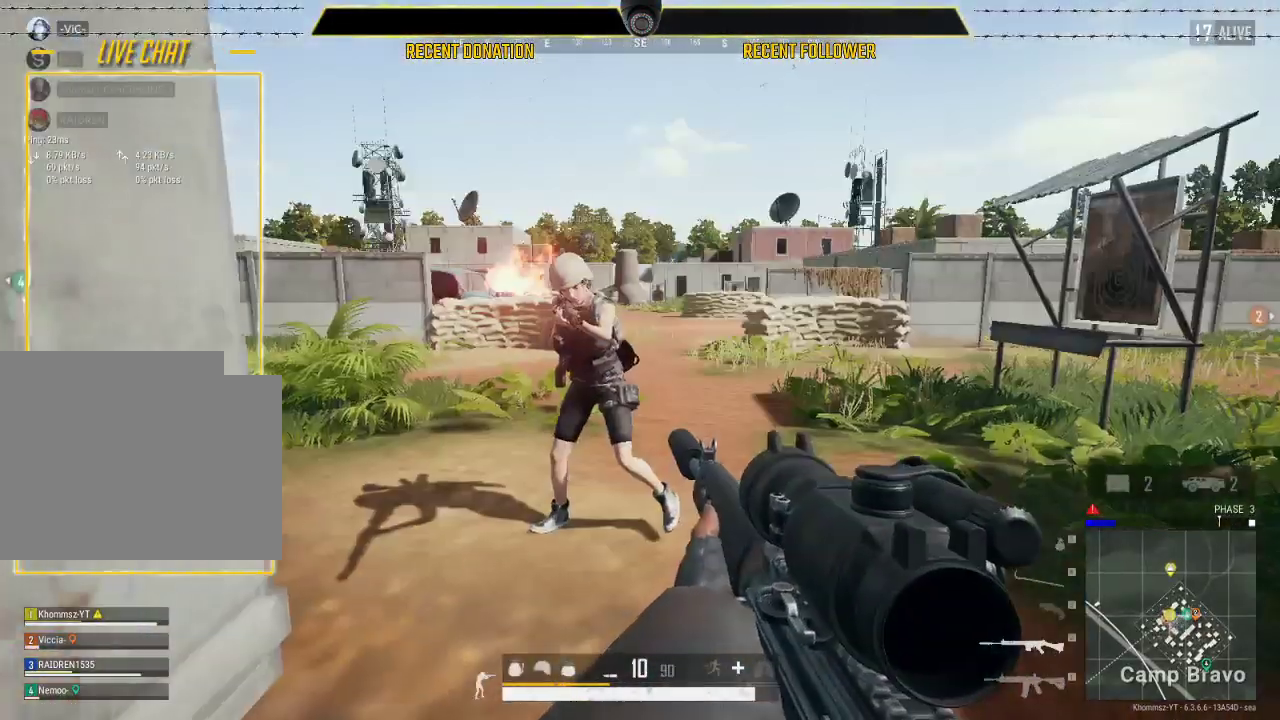
{"keys": ["shift", "w"], "mouse": ["left"], "events": [[33, "a", "down"], [183, "a", "up"], [417, "a", "down"], [500, "a", "up"]]}
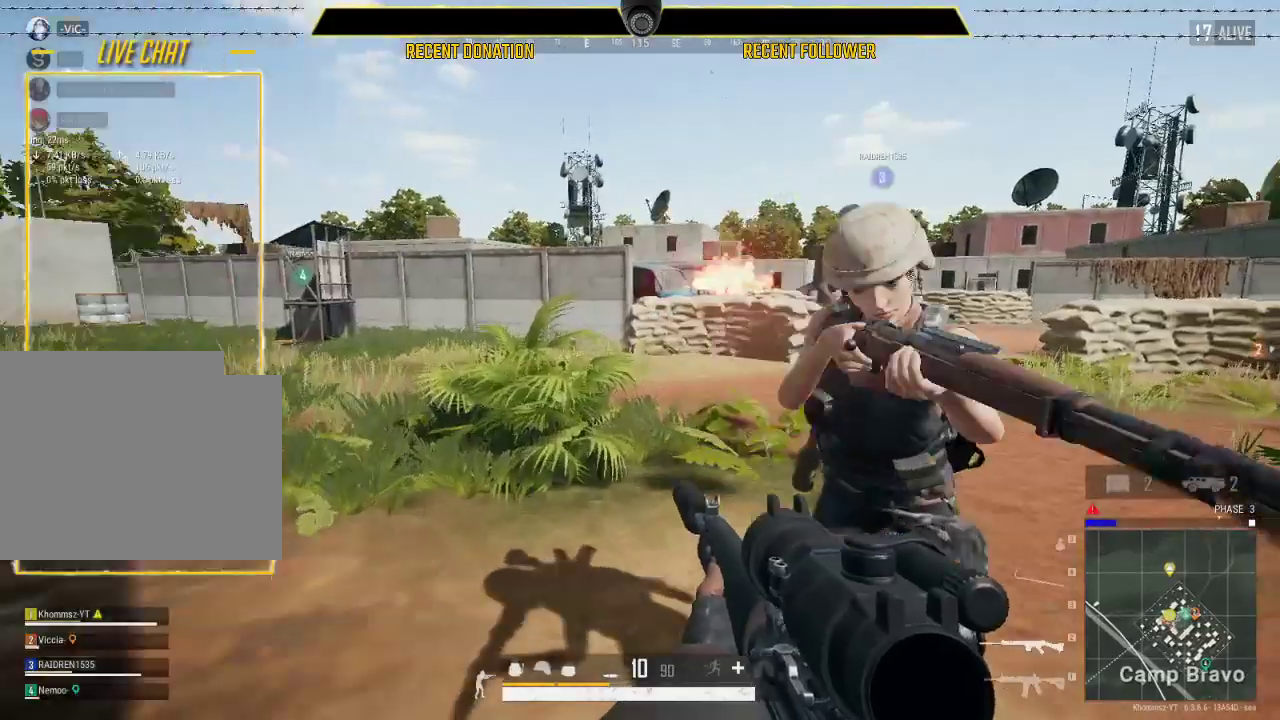
{"keys": ["a", "shift", "w"], "mouse": ["left"], "events": [[450, "a", "down"]]}
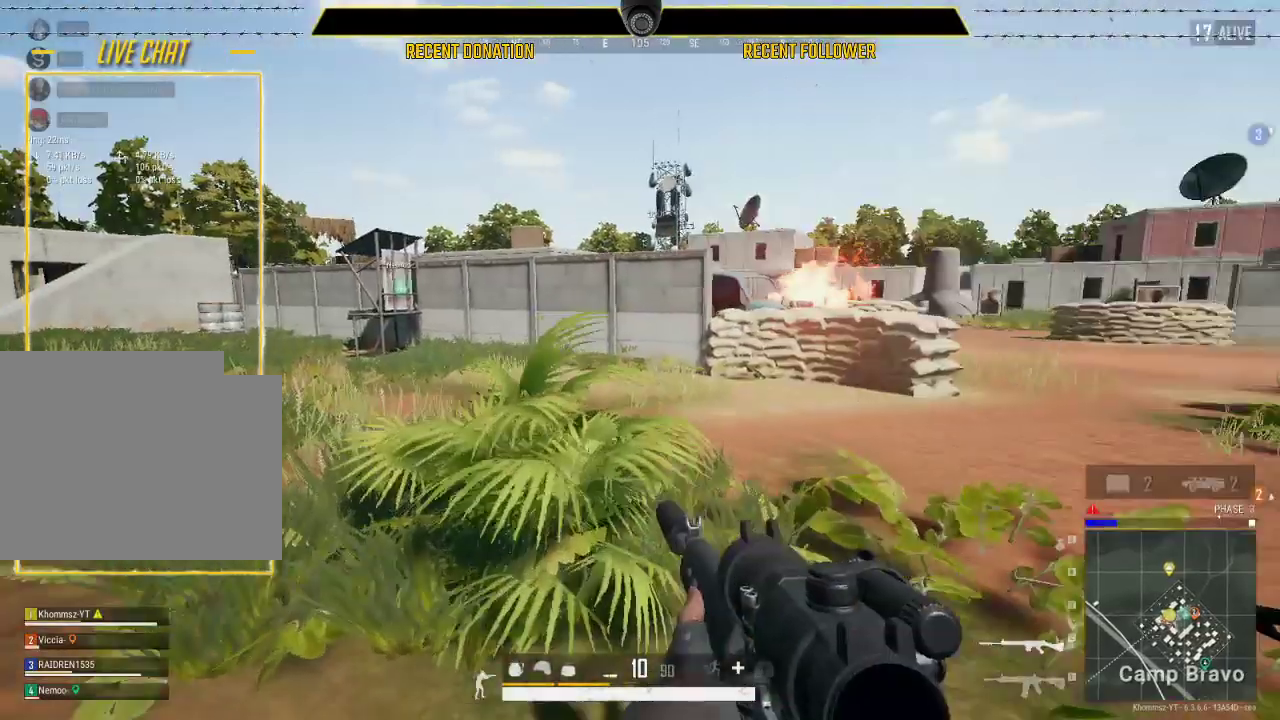
{"keys": ["shift", "w"], "mouse": ["left"], "events": [[217, "a", "up"]]}
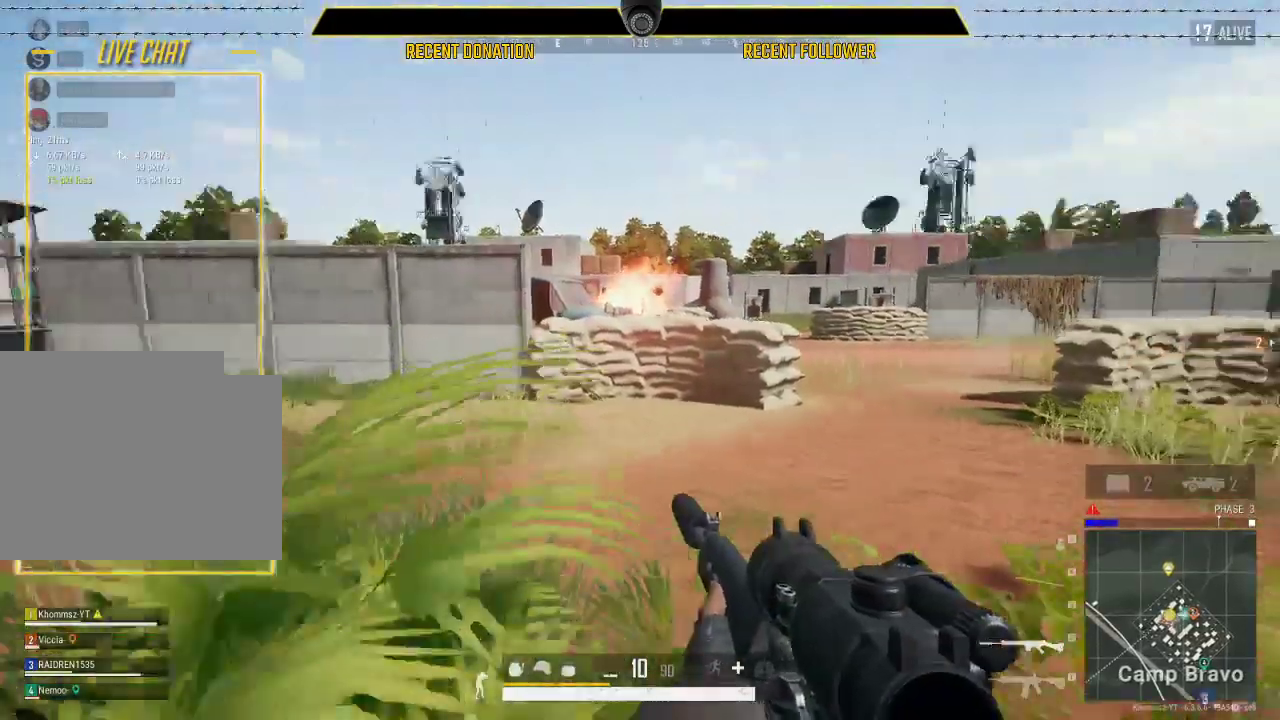
{"keys": ["shift", "w"], "mouse": ["left"], "events": []}
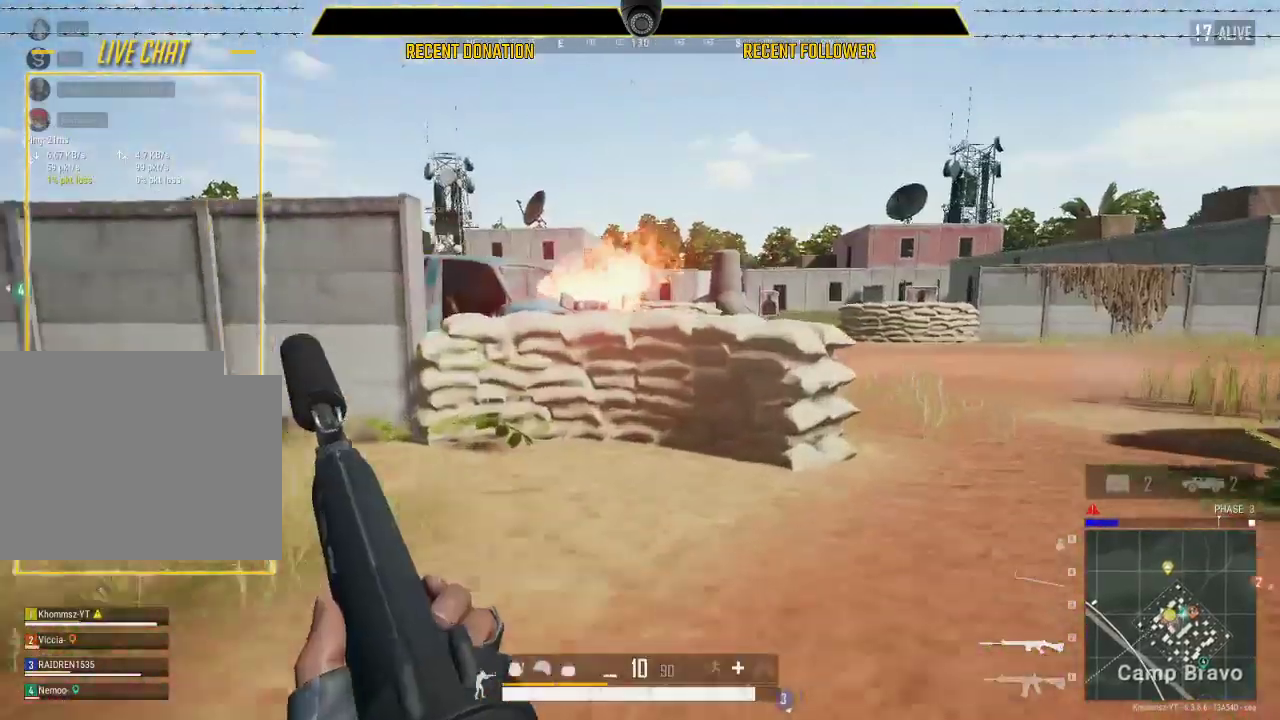
{"keys": ["shift", "w"], "mouse": ["left"], "events": []}
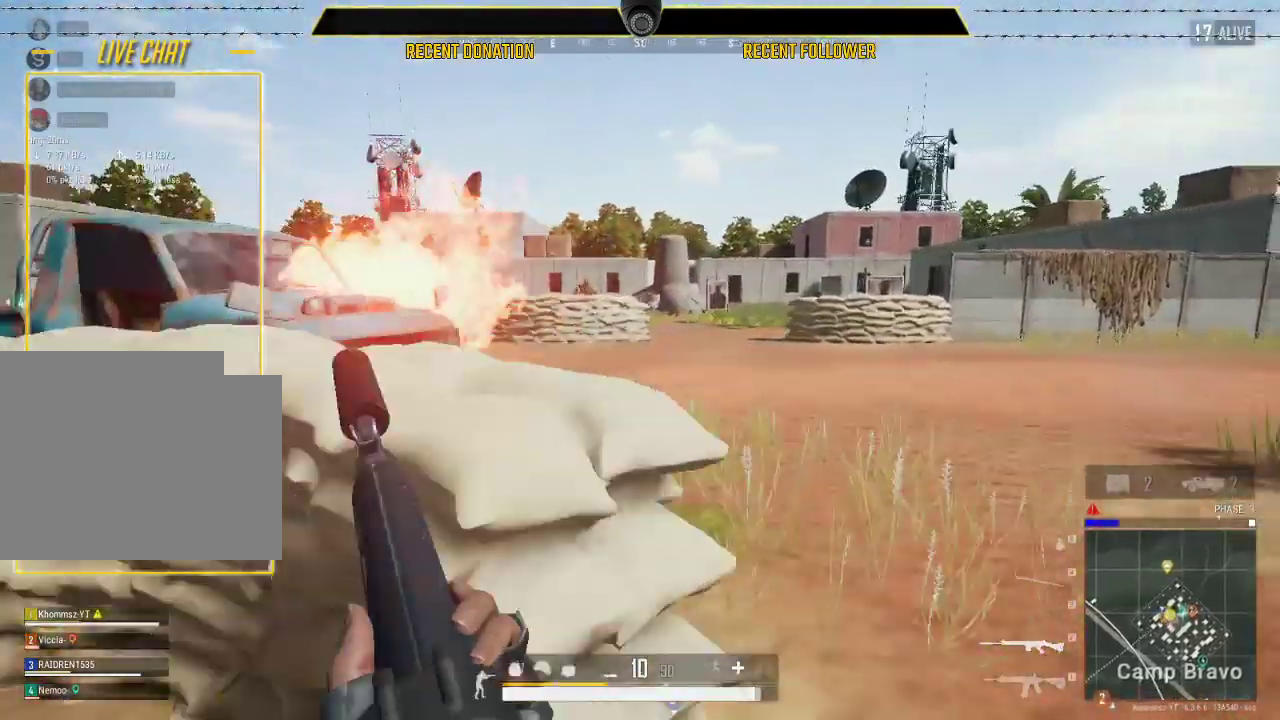
{"keys": ["shift", "w"], "mouse": ["left"], "events": []}
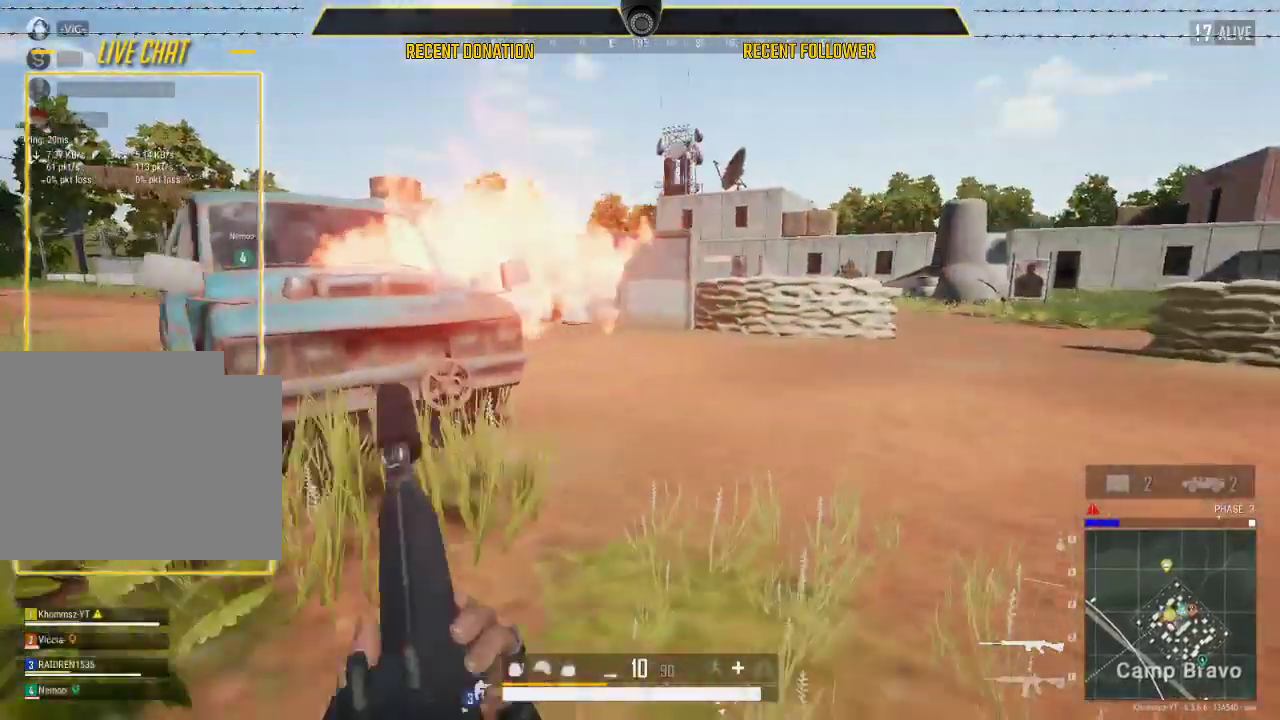
{"keys": ["a"], "mouse": ["left"], "events": [[133, "shift", "up"], [183, "tab", "down"], [283, "tab", "up"], [383, "a", "down"], [450, "w", "up"]]}
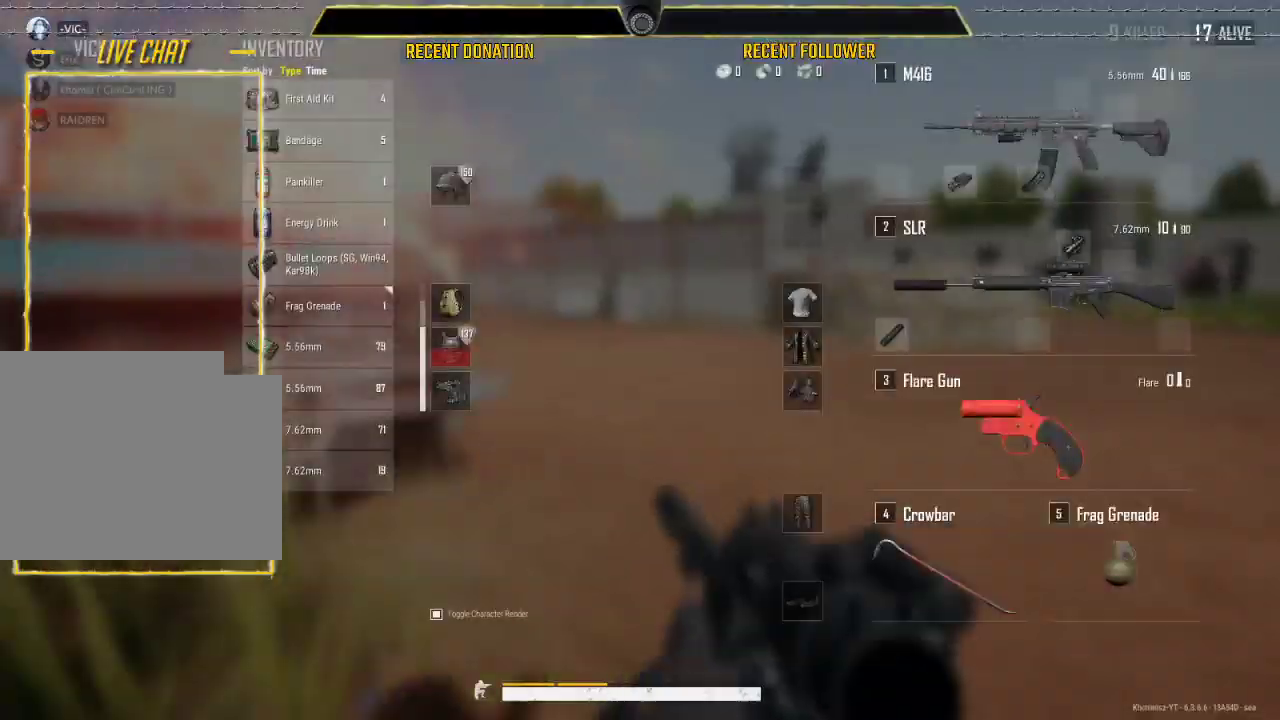
{"keys": ["a"], "mouse": ["left"], "events": []}
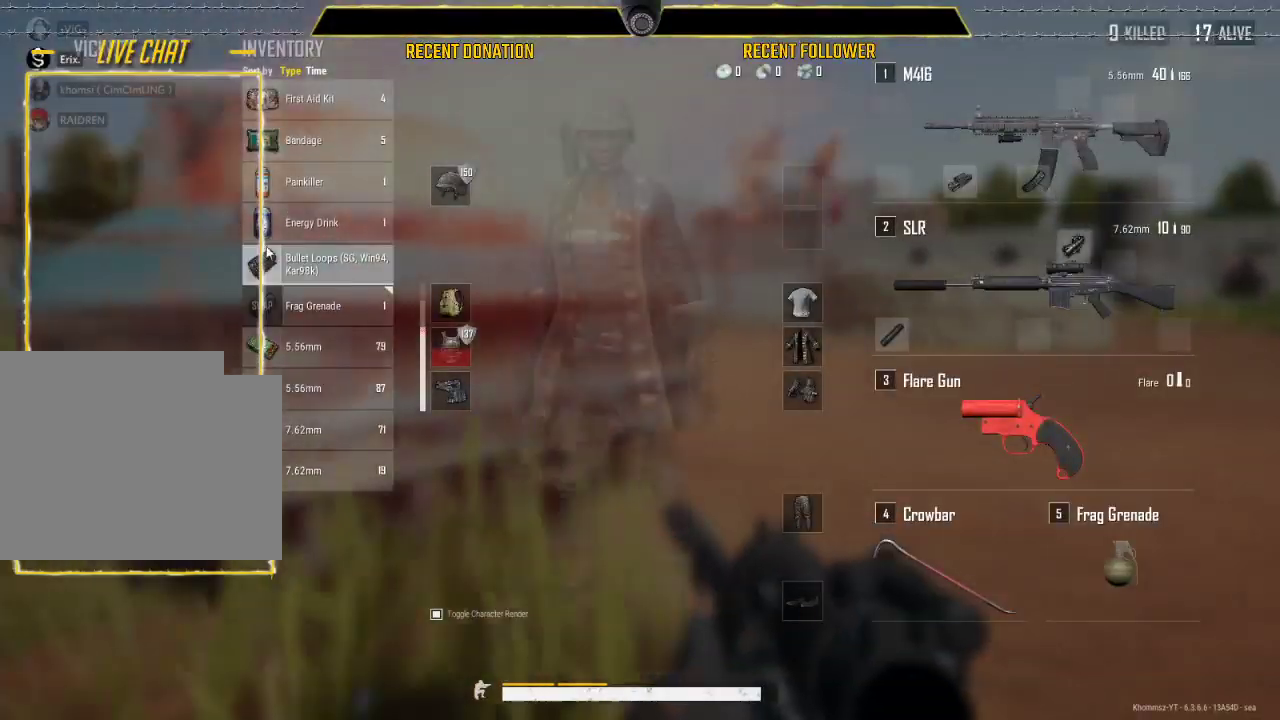
{"keys": ["tab", "w"], "mouse": ["left"], "events": [[350, "a", "up"], [350, "w", "down"], [450, "tab", "down"]]}
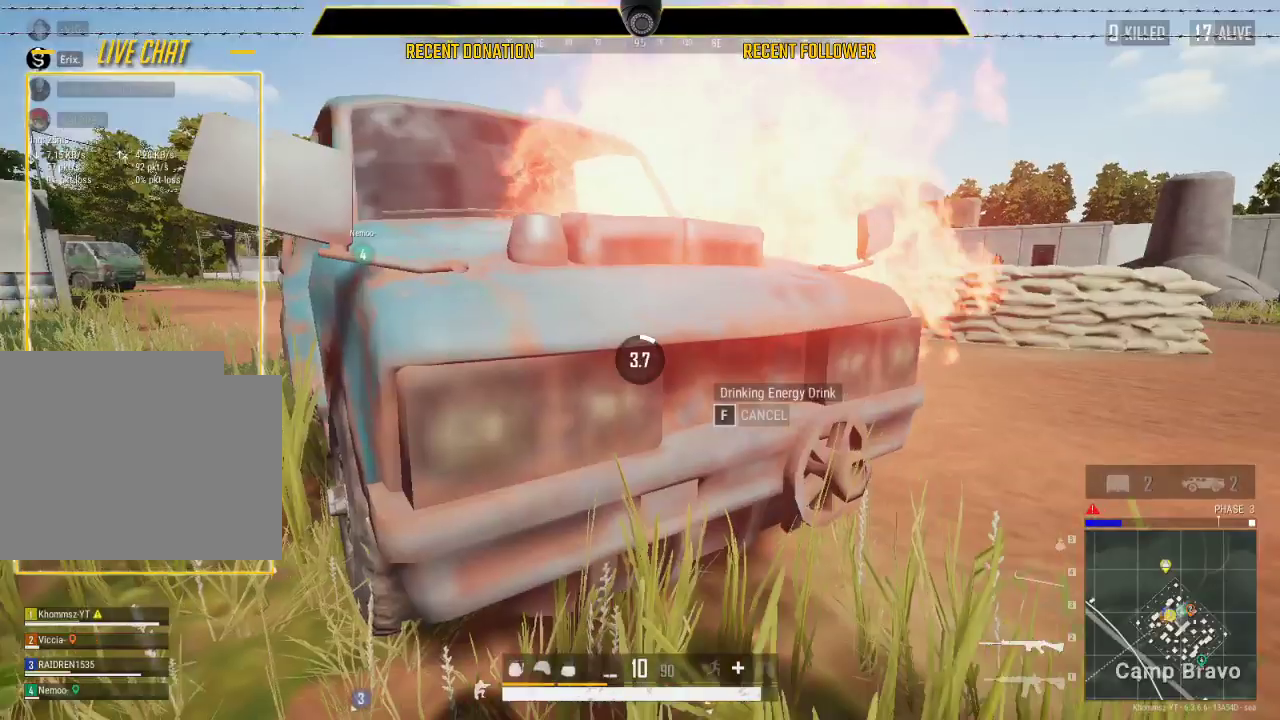
{"keys": ["a", "w"], "mouse": ["left"], "events": [[50, "tab", "up"], [167, "a", "down"]]}
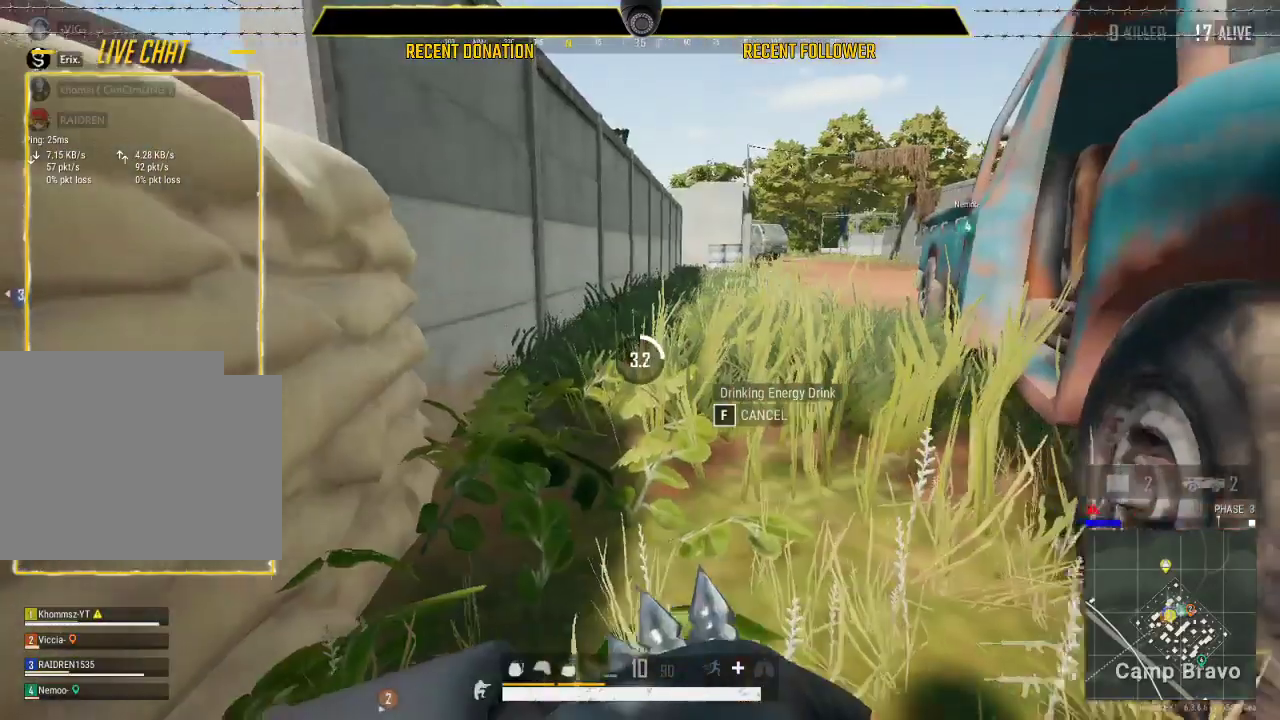
{"keys": ["w"], "mouse": ["left"], "events": [[17, "a", "up"]]}
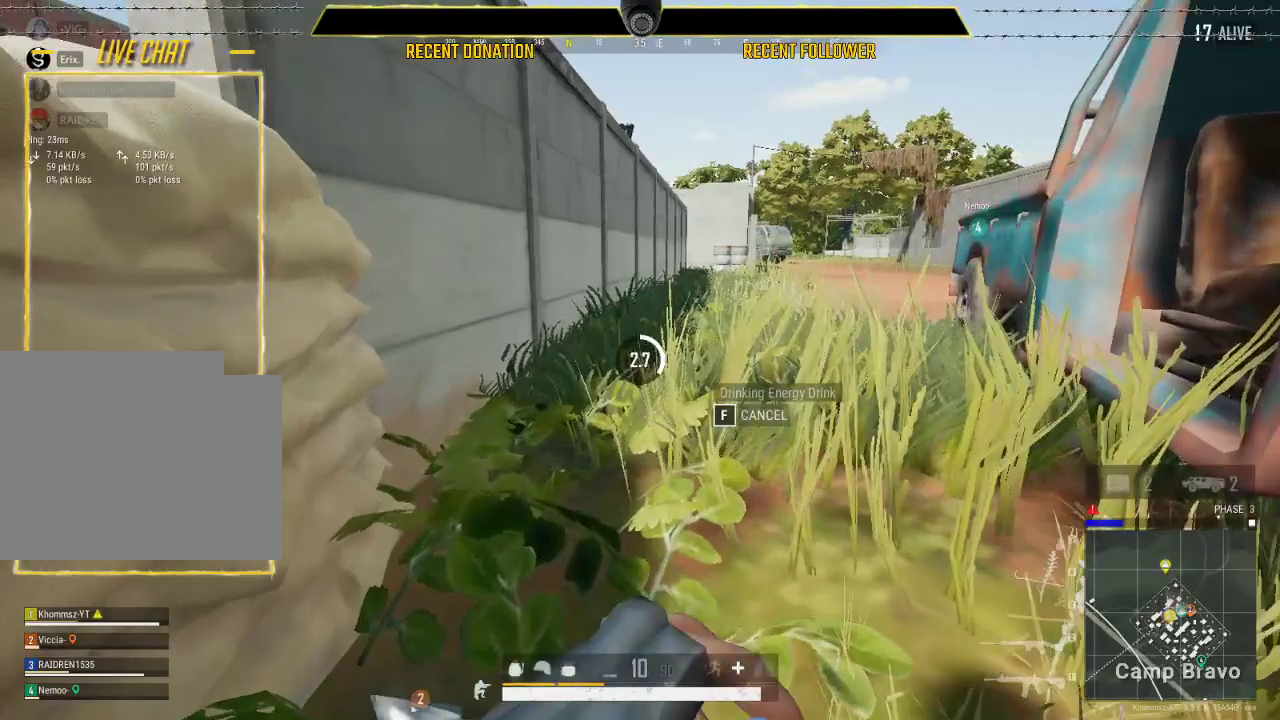
{"keys": ["w"], "mouse": ["left"], "events": []}
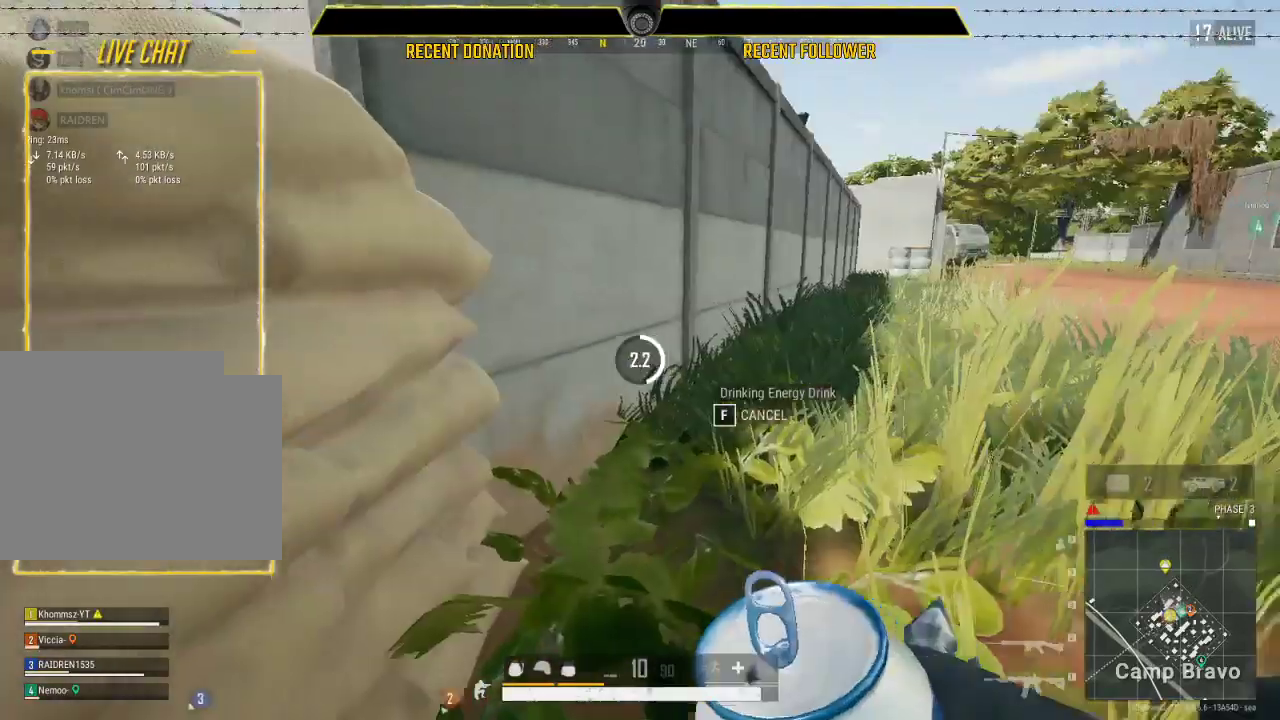
{"keys": ["w"], "mouse": ["left"], "events": []}
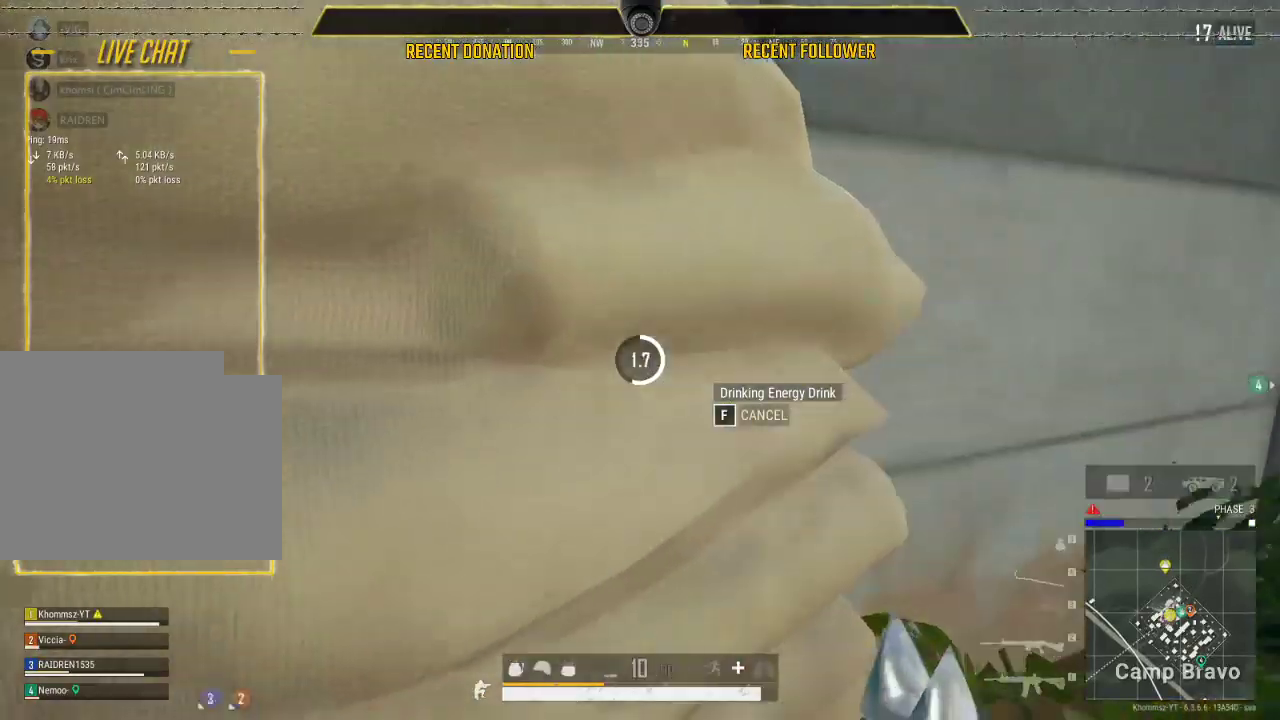
{"keys": ["a"], "mouse": ["left"], "events": [[83, "w", "up"], [450, "a", "down"]]}
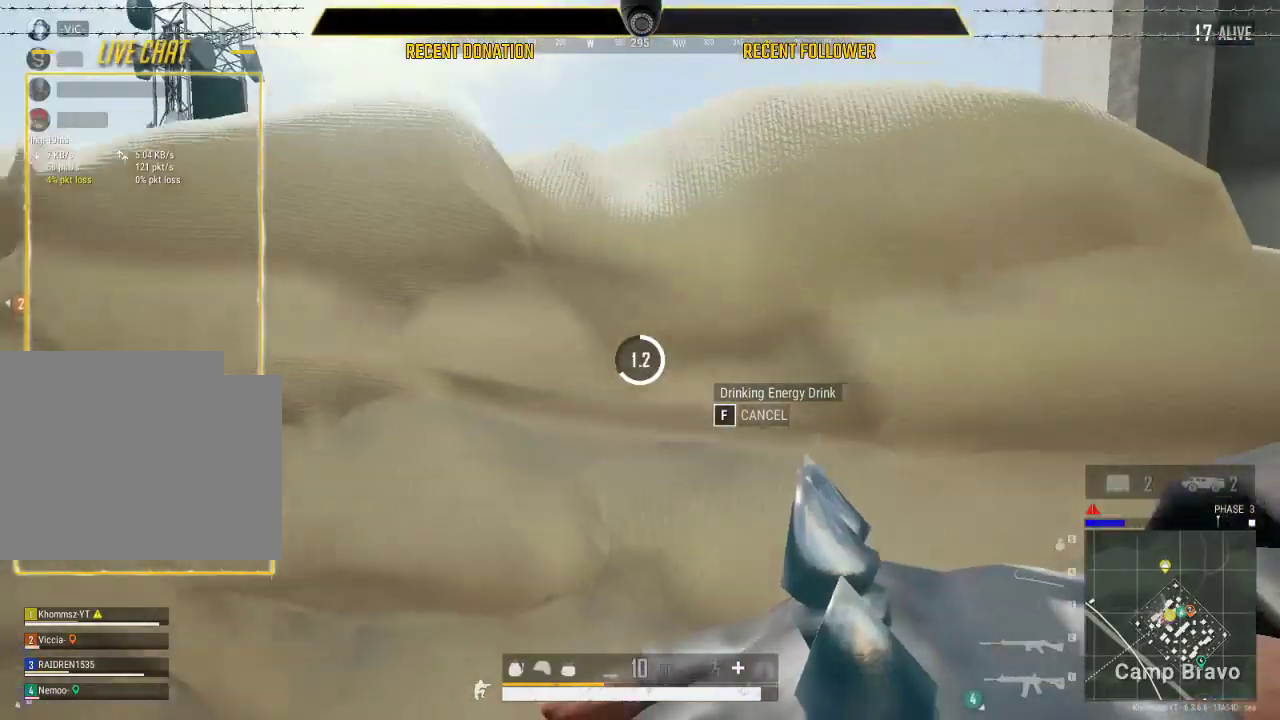
{"keys": ["a"], "mouse": ["left"], "events": [[267, "w", "down"], [450, "w", "up"]]}
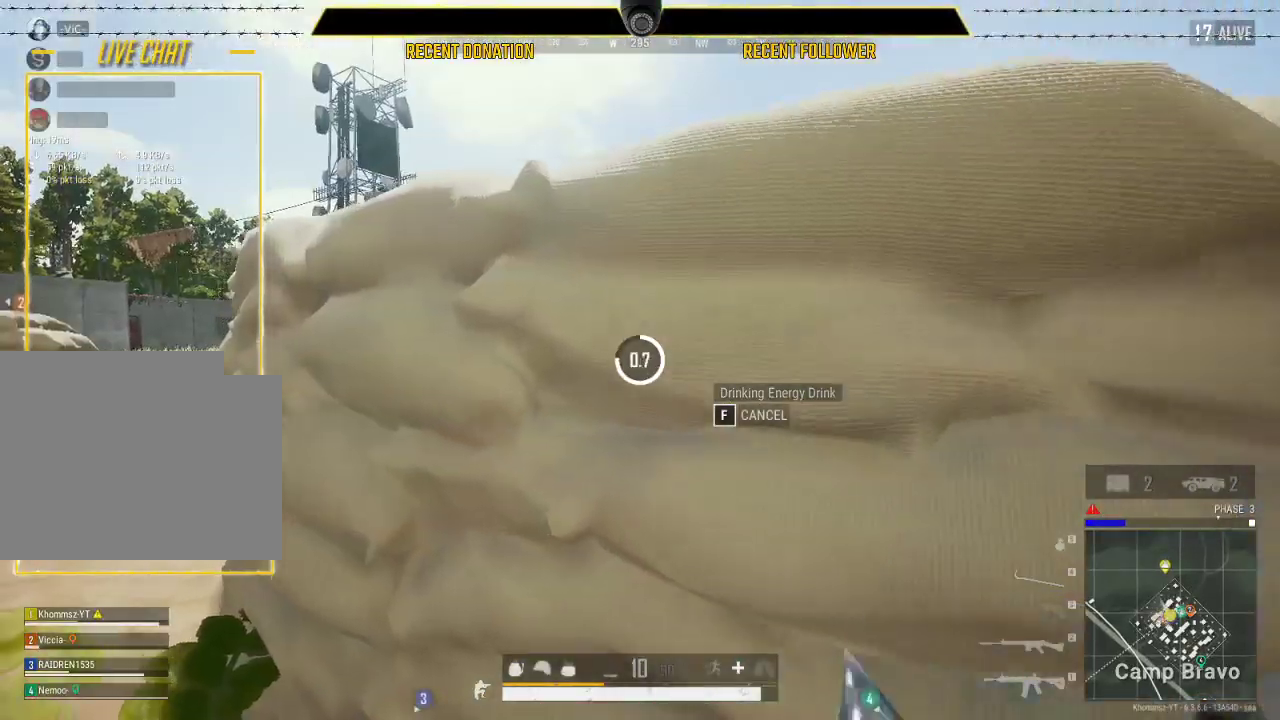
{"keys": ["a"], "mouse": ["left"], "events": []}
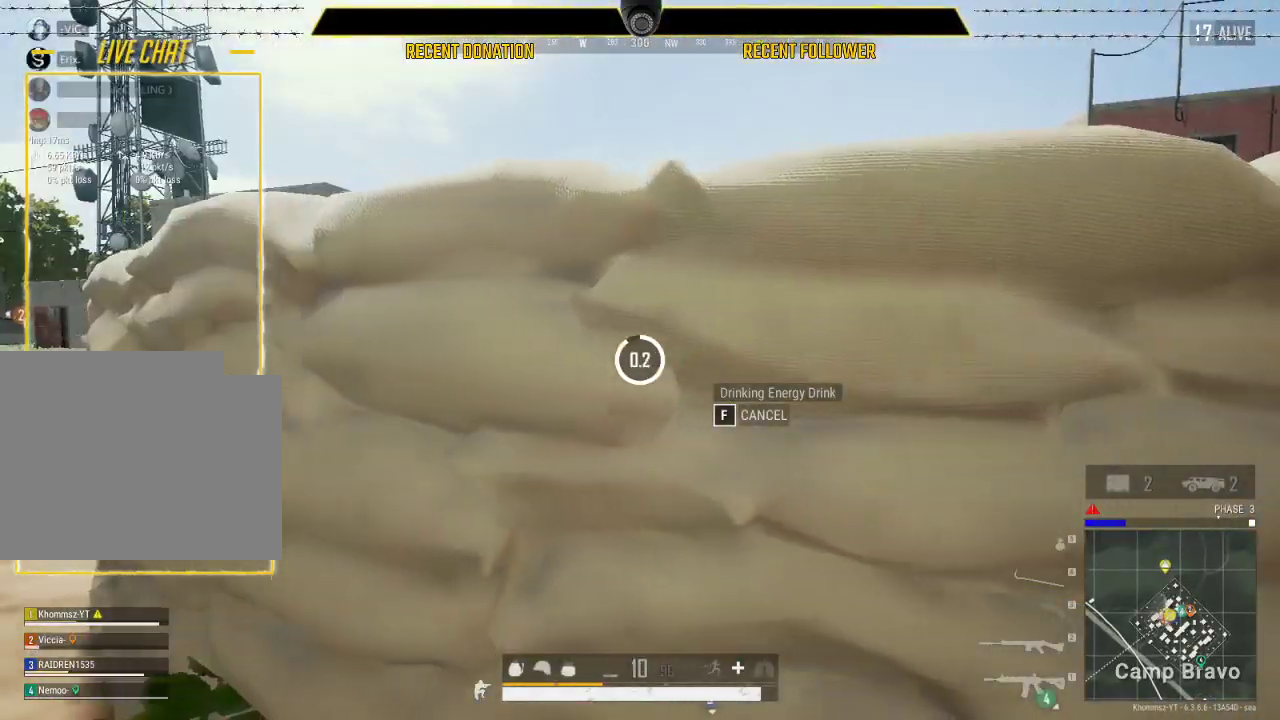
{"keys": ["a"], "mouse": ["left"], "events": []}
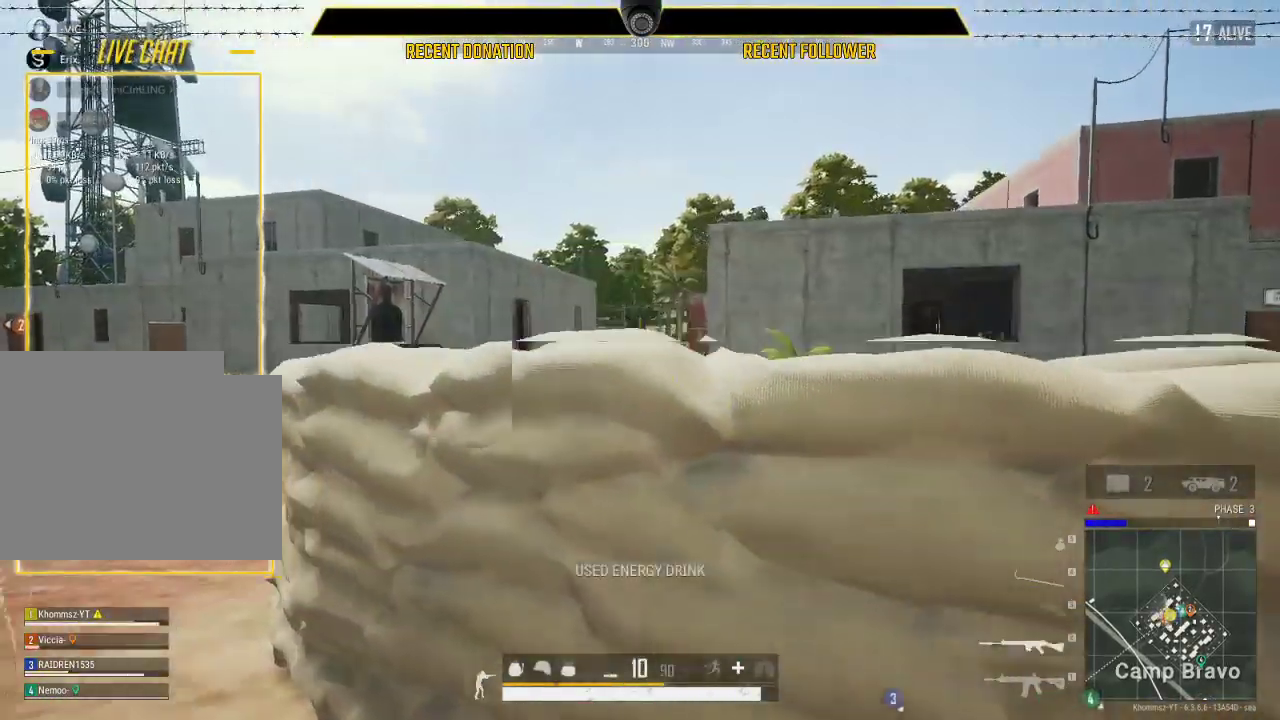
{"keys": ["a"], "mouse": ["left"], "events": [[117, "w", "down"], [217, "a", "up"], [367, "a", "down"], [417, "w", "up"]]}
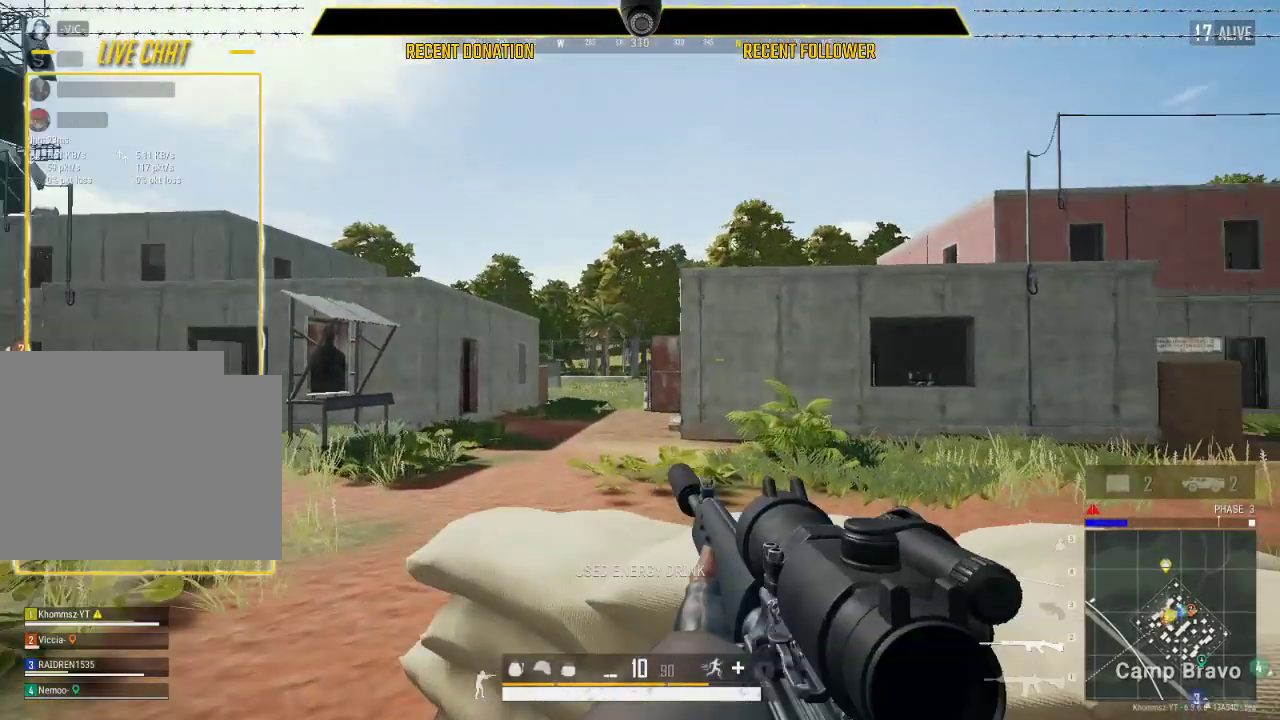
{"keys": ["a"], "mouse": ["left"], "events": [[100, "a", "up"], [200, "a", "down"]]}
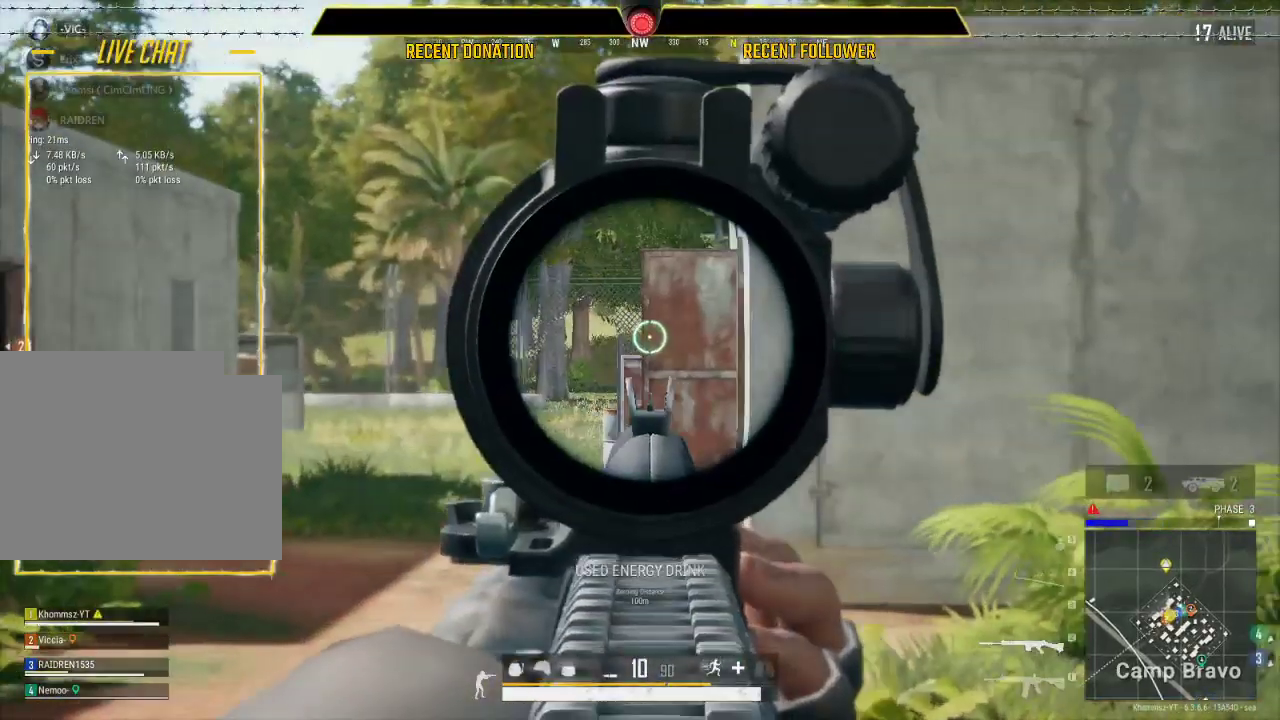
{"keys": ["a", "w"], "mouse": ["left"], "events": [[433, "w", "down"]]}
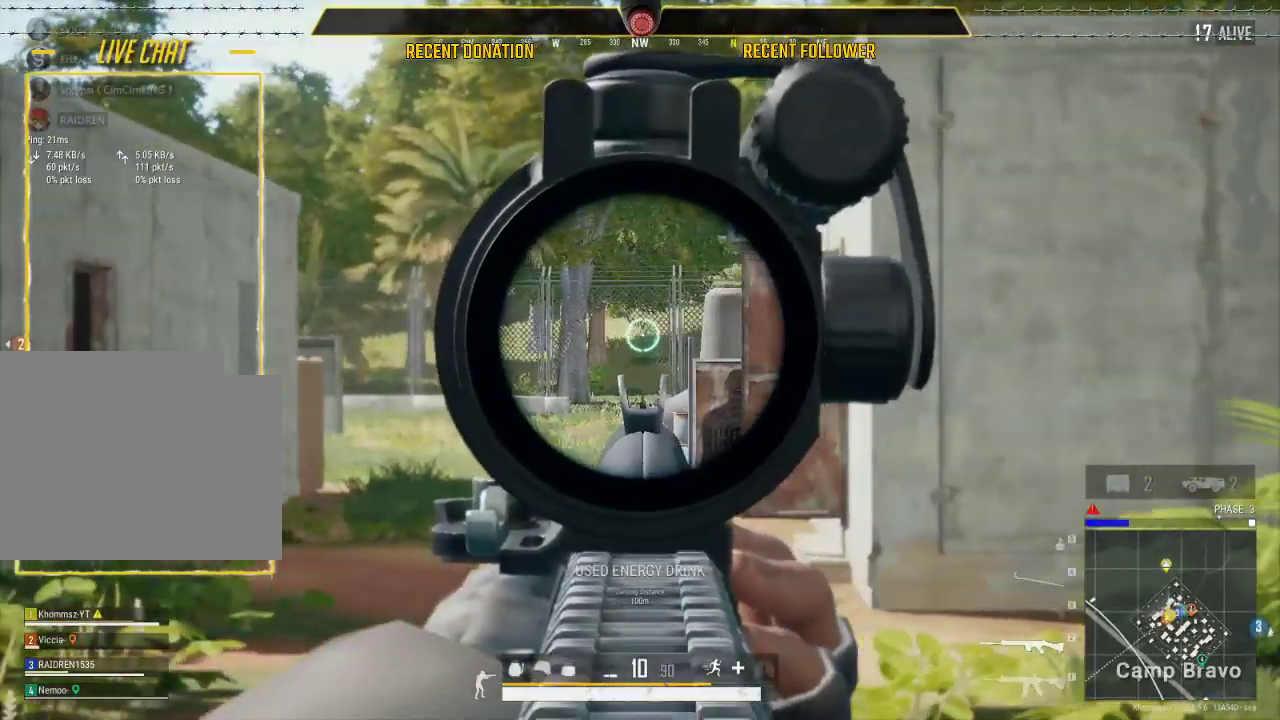
{"keys": ["a", "w"], "mouse": ["left"], "events": []}